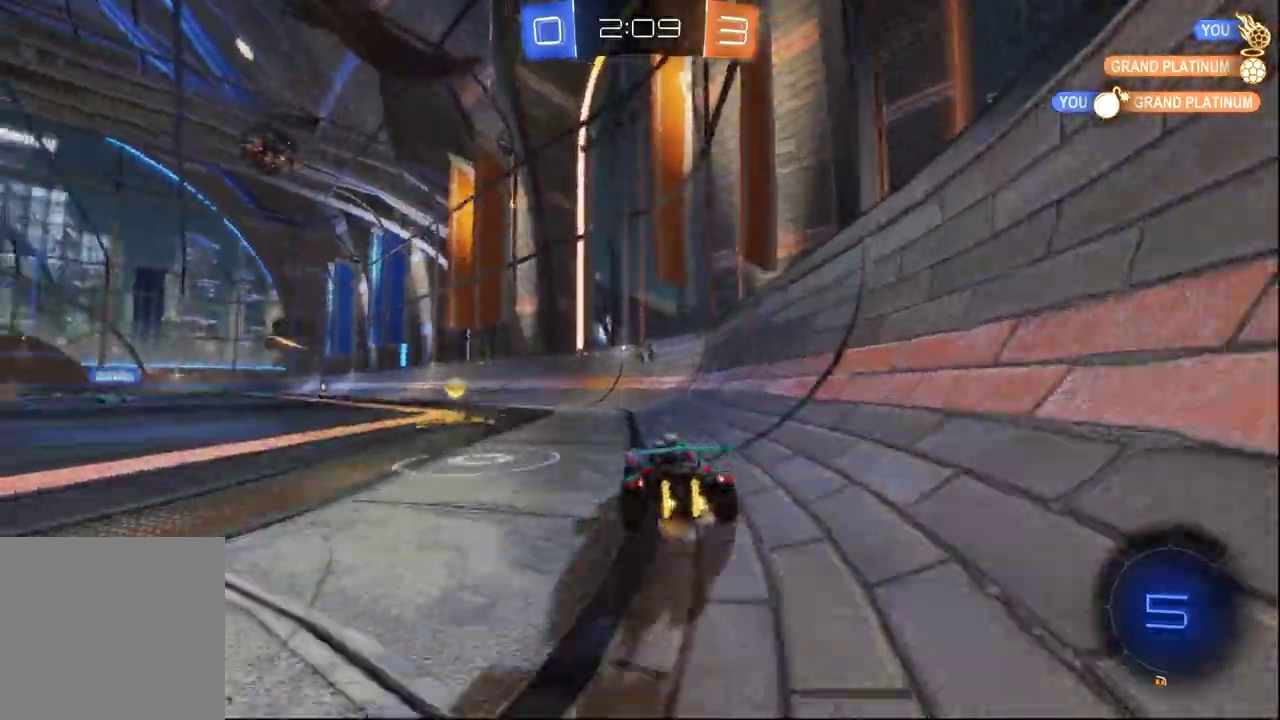
Gameplay with a controller (Xbox layout); each line is a JSON object with the inputs held at the frame after it. "events" lists button and stick changes between this image and that frame as [ms after this image, input, new state], when the widget could be followed in between. This document gives stick clicks only as held states, not as events.
{"buttons": ["R2"], "left_stick": "right", "right_stick": "center", "events": [[50, "B", "down"], [217, "B", "up"], [317, "Y", "down"], [350, "left_stick", "right"], [450, "Y", "up"]]}
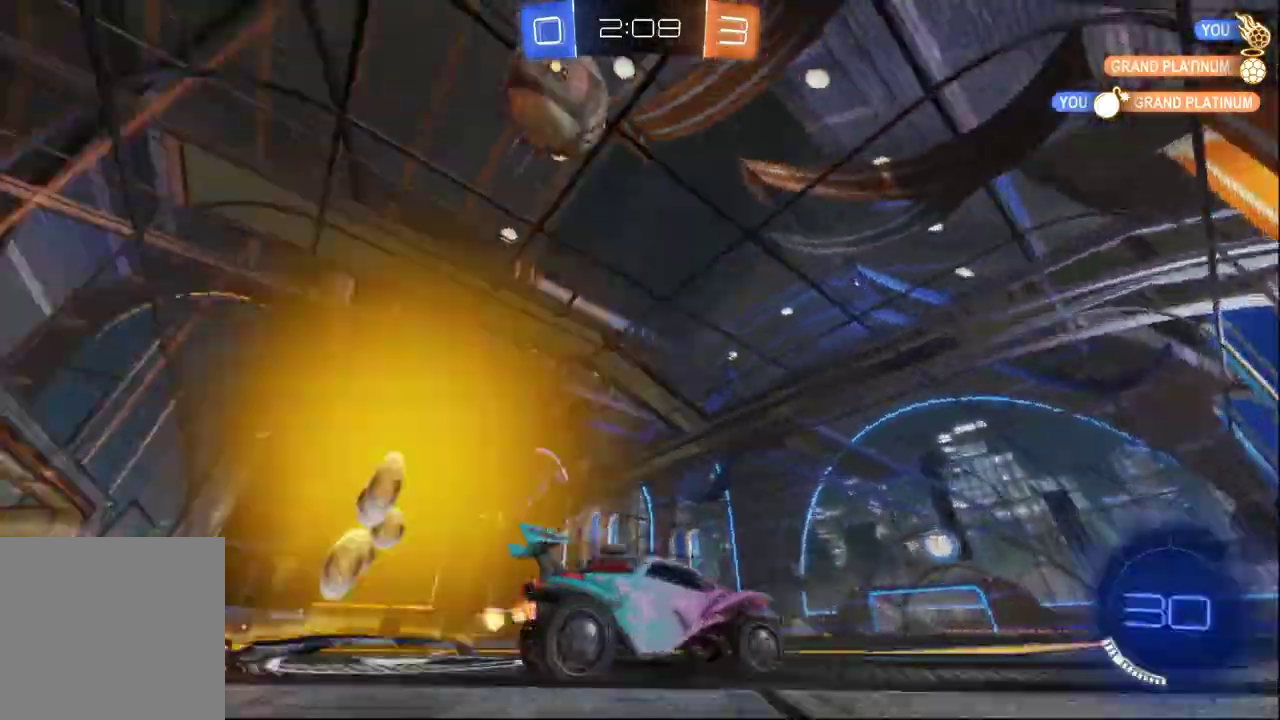
{"buttons": ["R2"], "left_stick": "center", "right_stick": "center", "events": [[17, "R2", "up"], [300, "left_stick", "center"], [317, "R2", "down"]]}
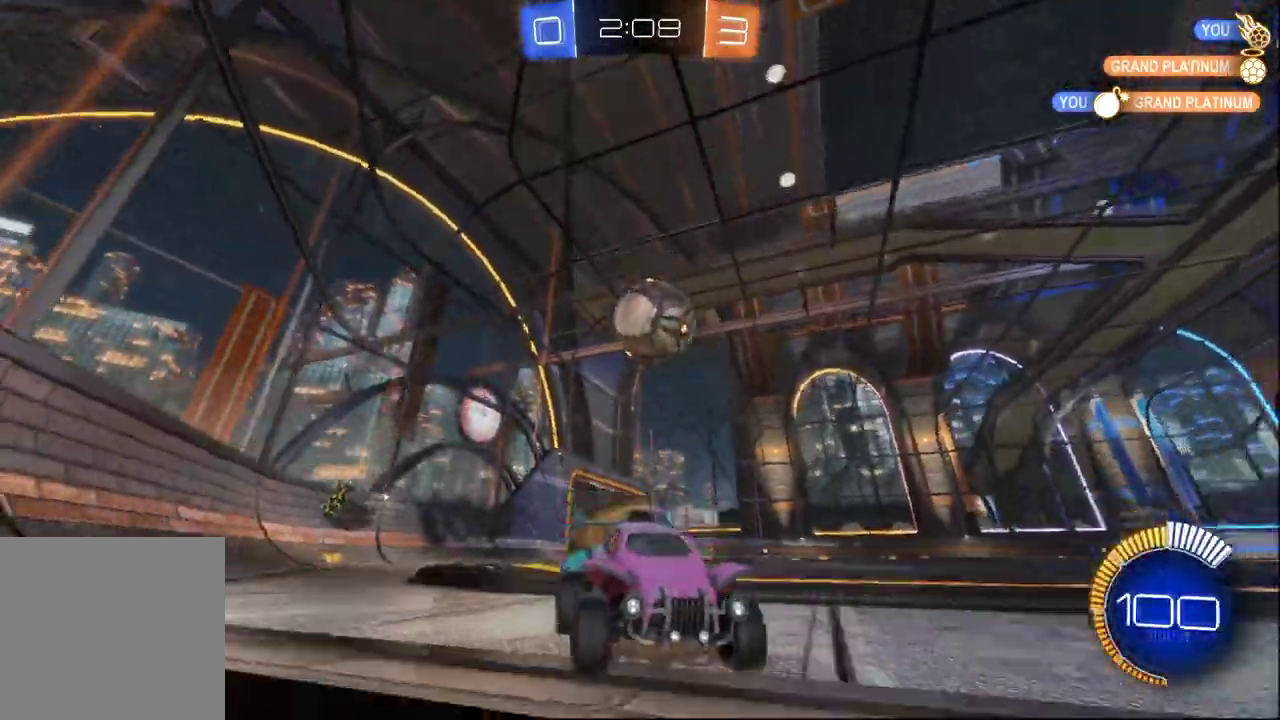
{"buttons": ["R2"], "left_stick": "left", "right_stick": "right", "events": [[67, "left_stick", "left"], [317, "left_stick", "center"], [450, "left_stick", "left"], [450, "right_stick", "right"]]}
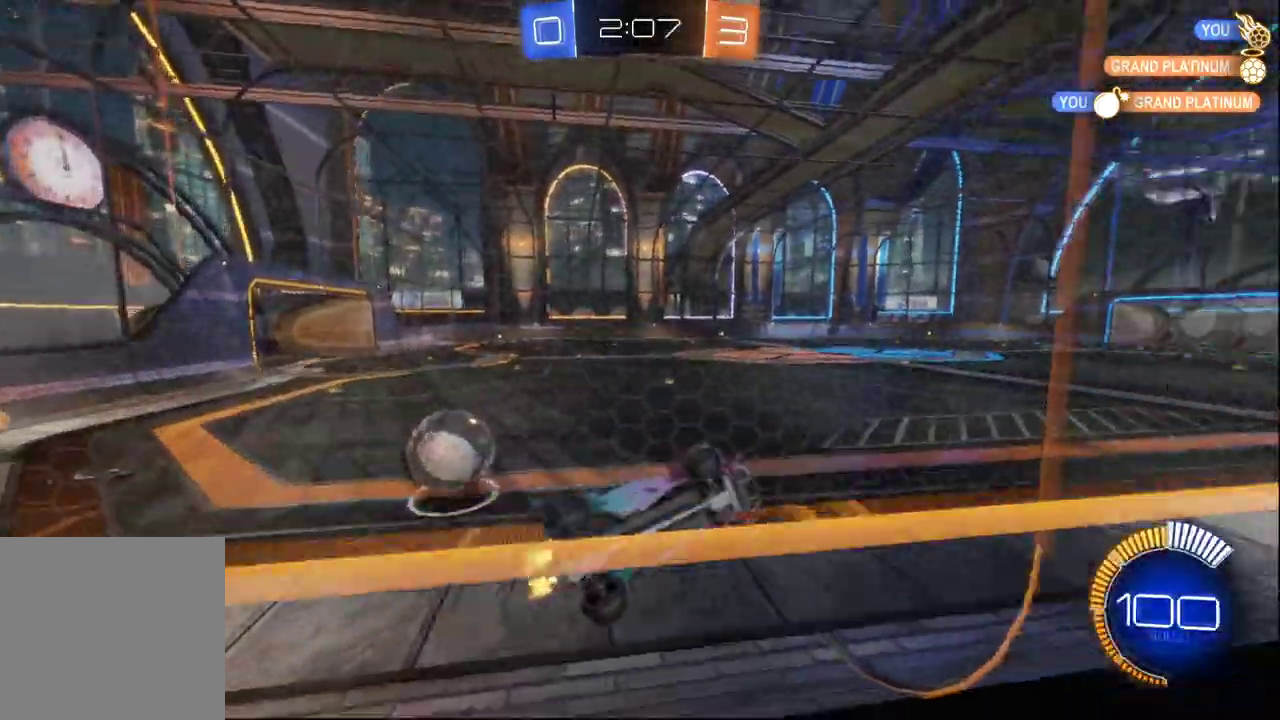
{"buttons": ["R2"], "left_stick": "left", "right_stick": "center"}
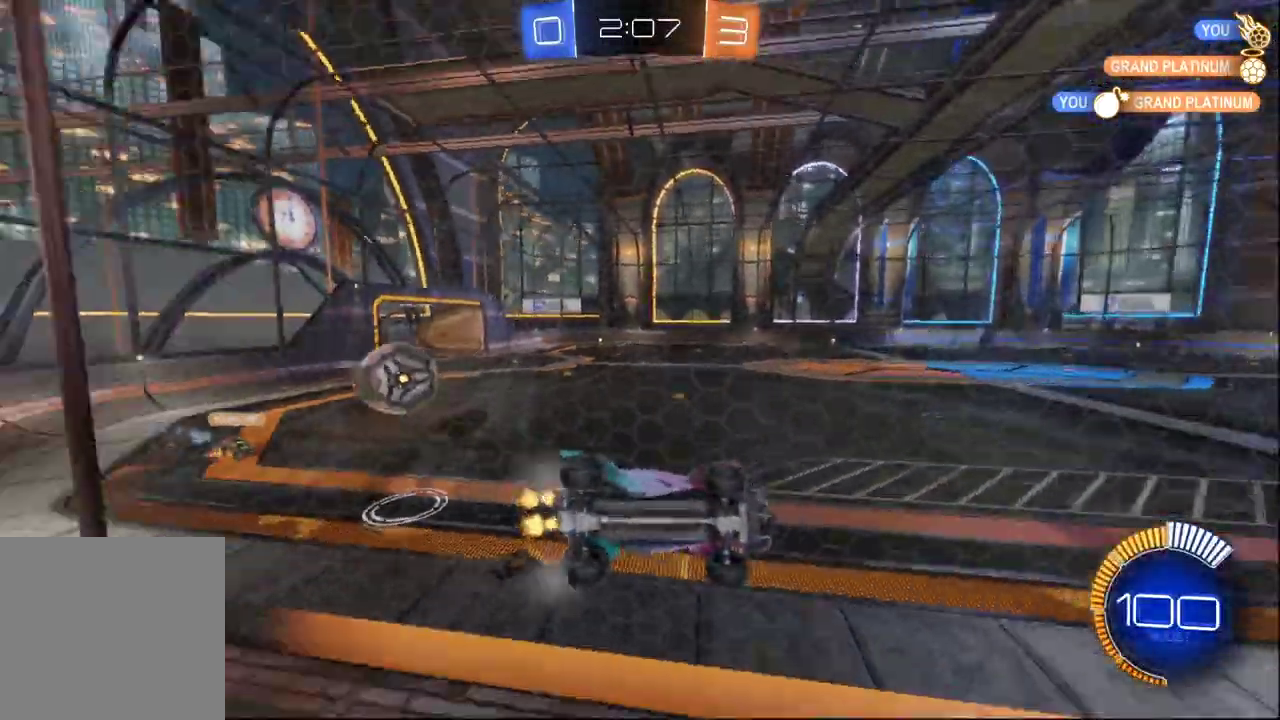
{"buttons": ["R2"], "left_stick": "center", "right_stick": "center", "events": [[117, "left_stick", "down-right"], [283, "left_stick", "center"], [333, "left_stick", "left"], [500, "left_stick", "center"]]}
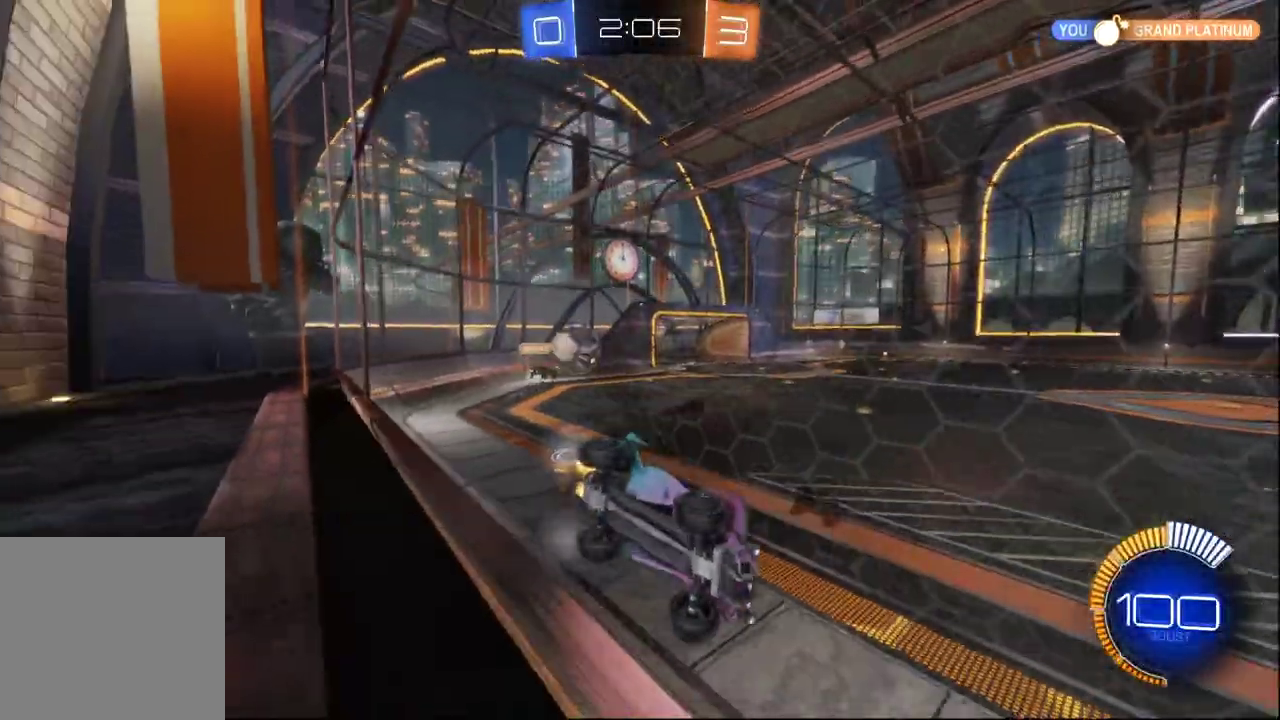
{"buttons": ["B", "R2"], "left_stick": "center", "right_stick": "center", "events": [[67, "B", "down"], [283, "B", "up"], [367, "left_stick", "right"], [450, "B", "down"], [483, "left_stick", "center"]]}
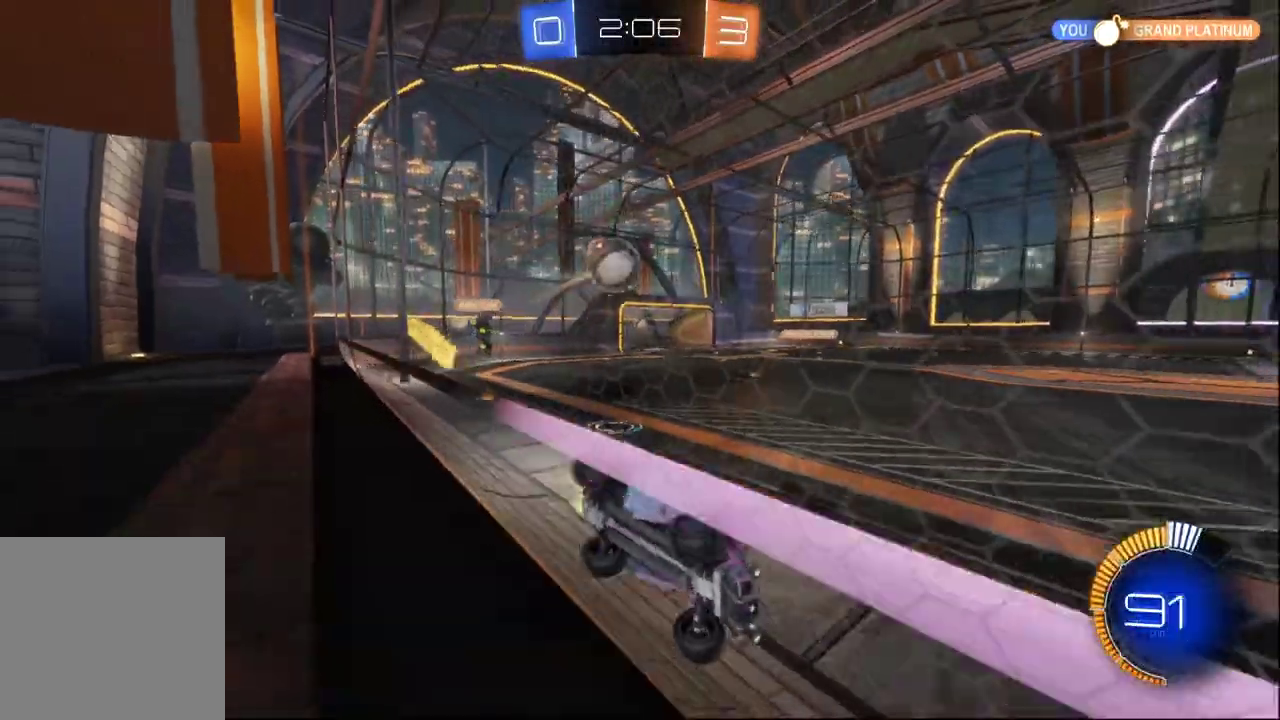
{"buttons": ["R2"], "left_stick": "center", "right_stick": "center", "events": [[317, "B", "up"]]}
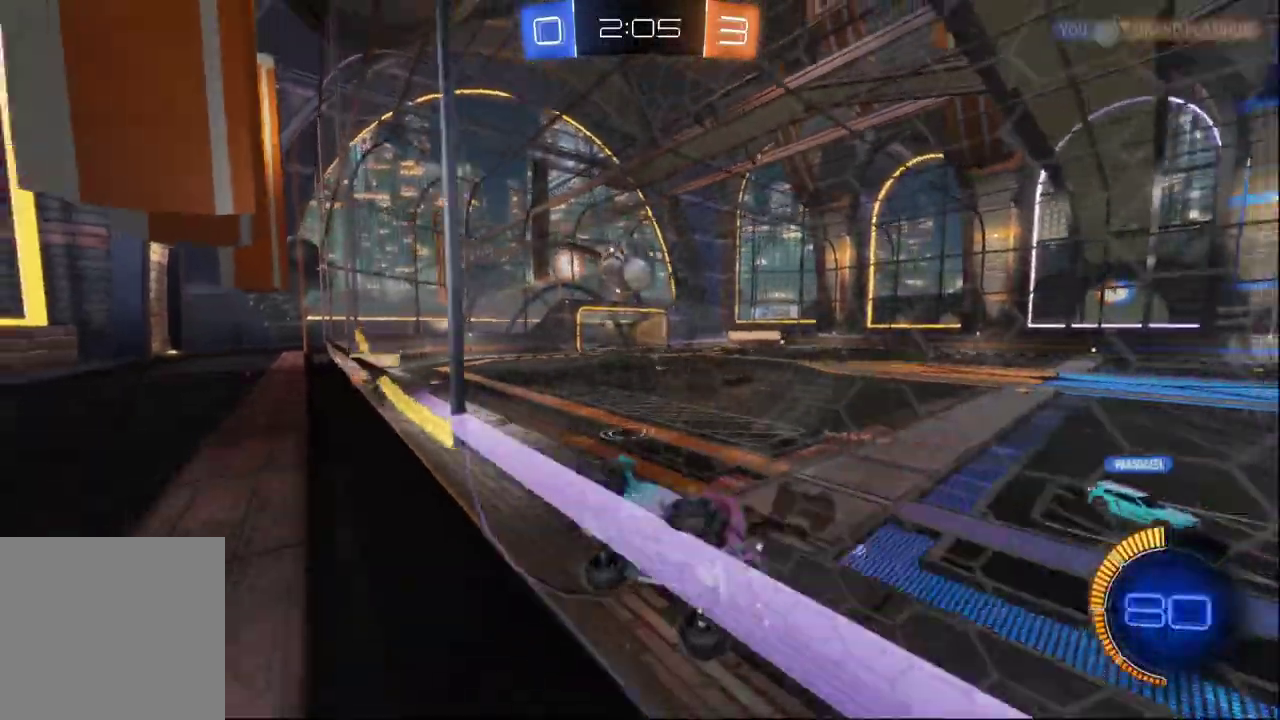
{"buttons": ["R2"], "left_stick": "left", "right_stick": "center", "events": [[467, "left_stick", "left"]]}
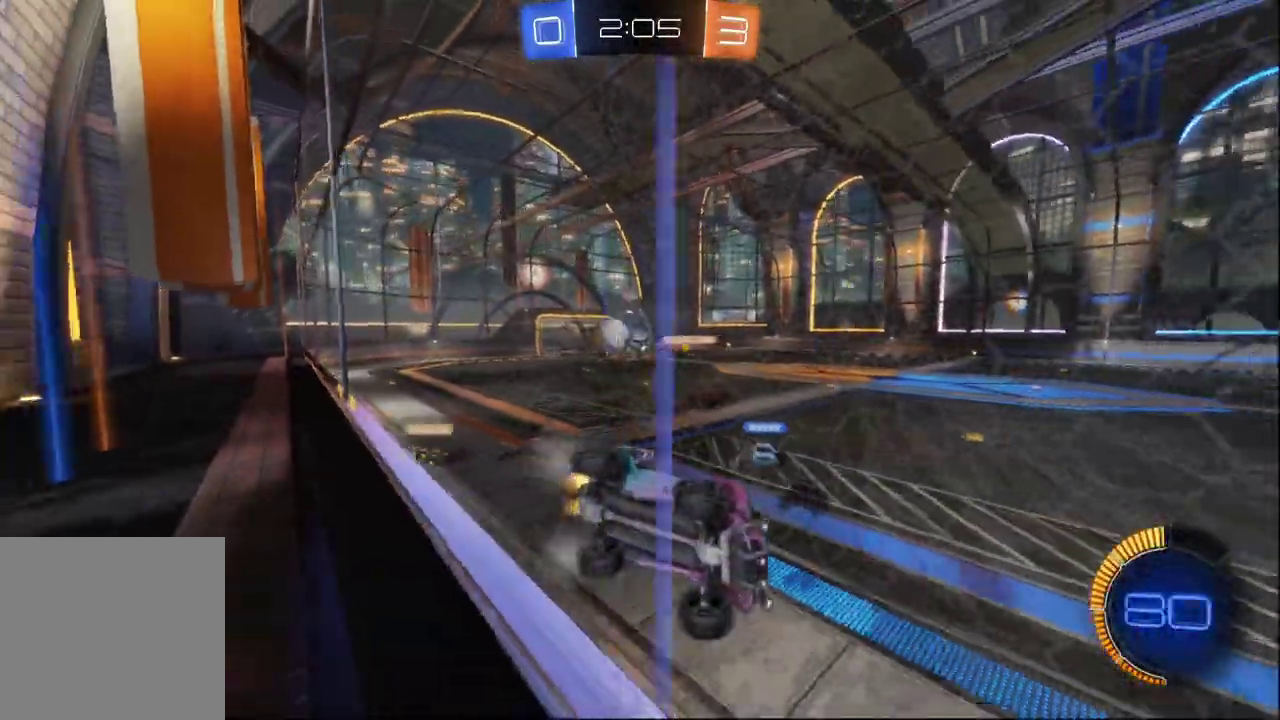
{"buttons": ["R2"], "left_stick": "left", "right_stick": "center", "events": []}
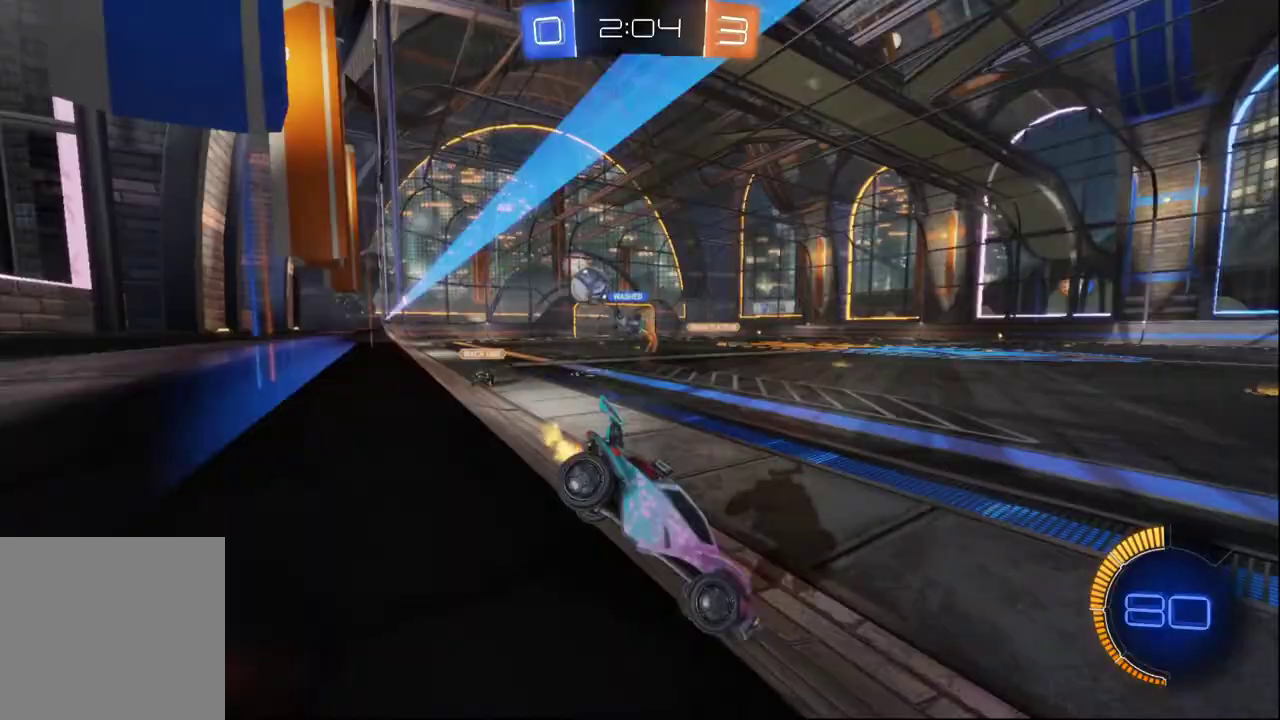
{"buttons": ["R2"], "left_stick": "left", "right_stick": "center", "events": [[167, "L2", "down"], [267, "L2", "up"], [283, "X", "down"], [433, "X", "up"]]}
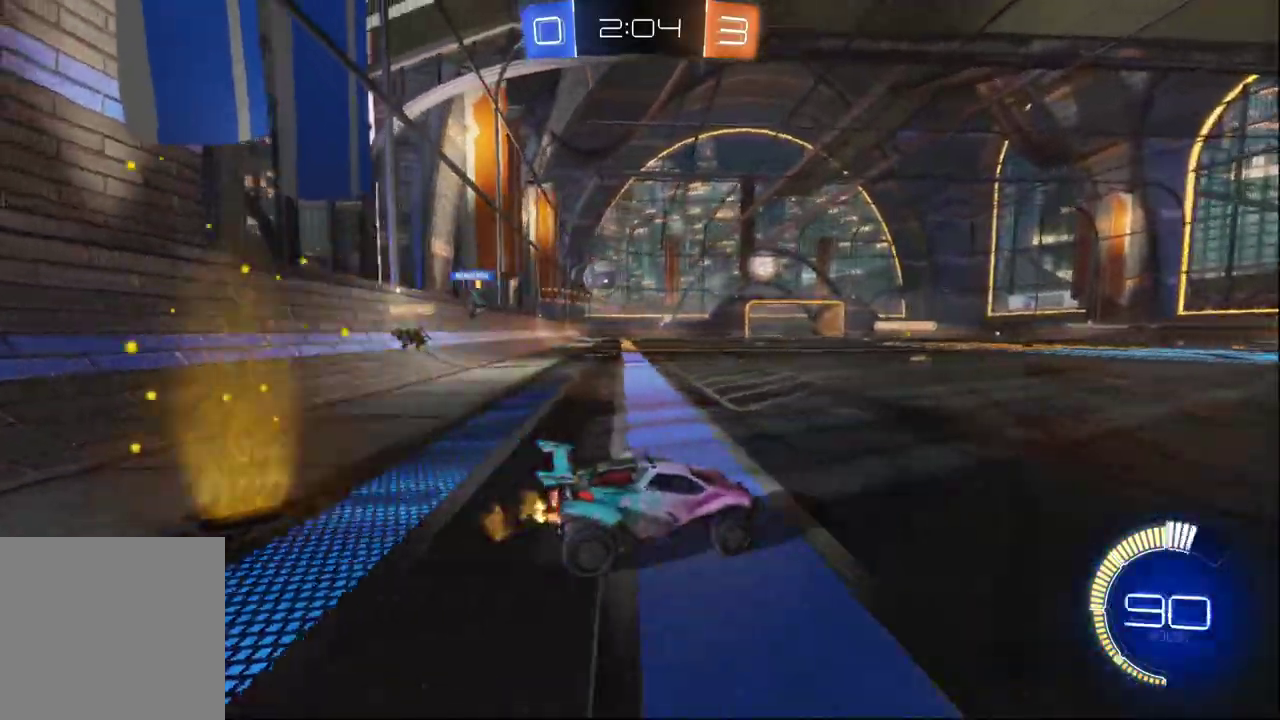
{"buttons": ["R2"], "left_stick": "center", "right_stick": "center", "events": [[467, "left_stick", "center"]]}
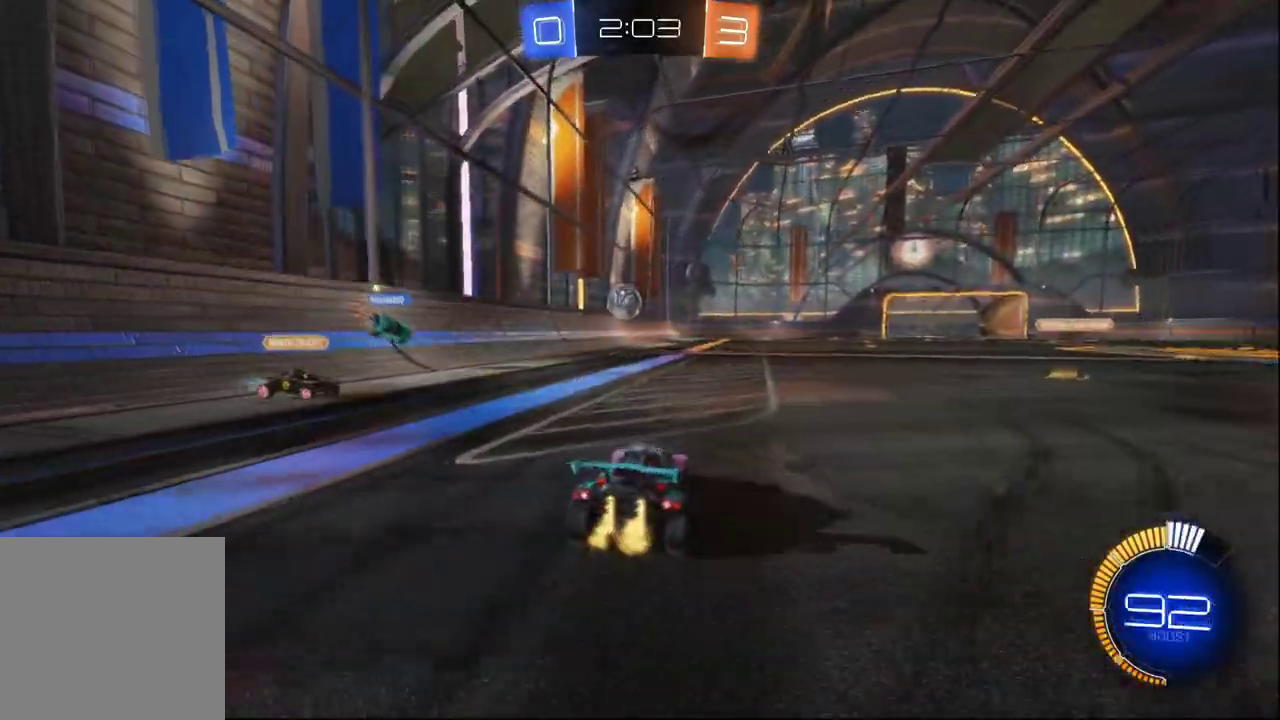
{"buttons": ["B", "R2"], "left_stick": "center", "right_stick": "center", "events": [[33, "B", "down"], [83, "left_stick", "right"], [367, "left_stick", "center"]]}
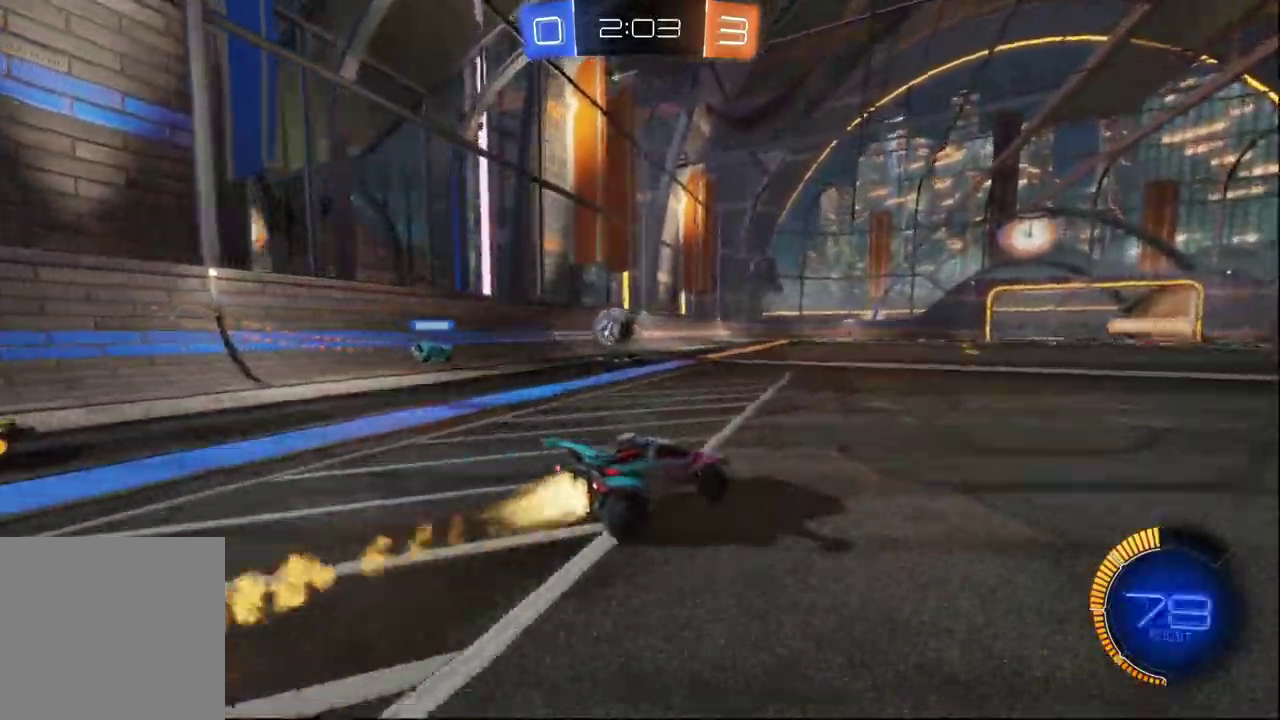
{"buttons": ["R2"], "left_stick": "center", "right_stick": "center", "events": [[267, "B", "up"]]}
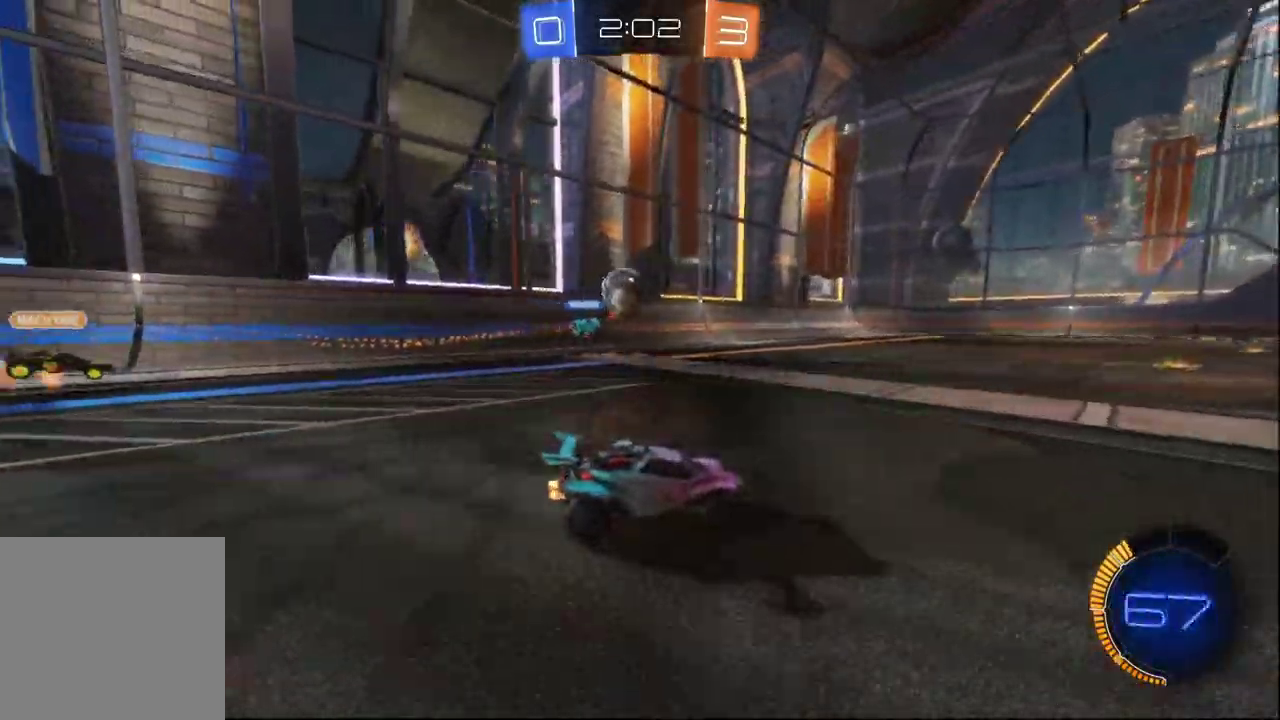
{"buttons": ["B", "R2"], "left_stick": "right", "right_stick": "center", "events": [[217, "B", "down"], [333, "left_stick", "left"], [450, "left_stick", "right"]]}
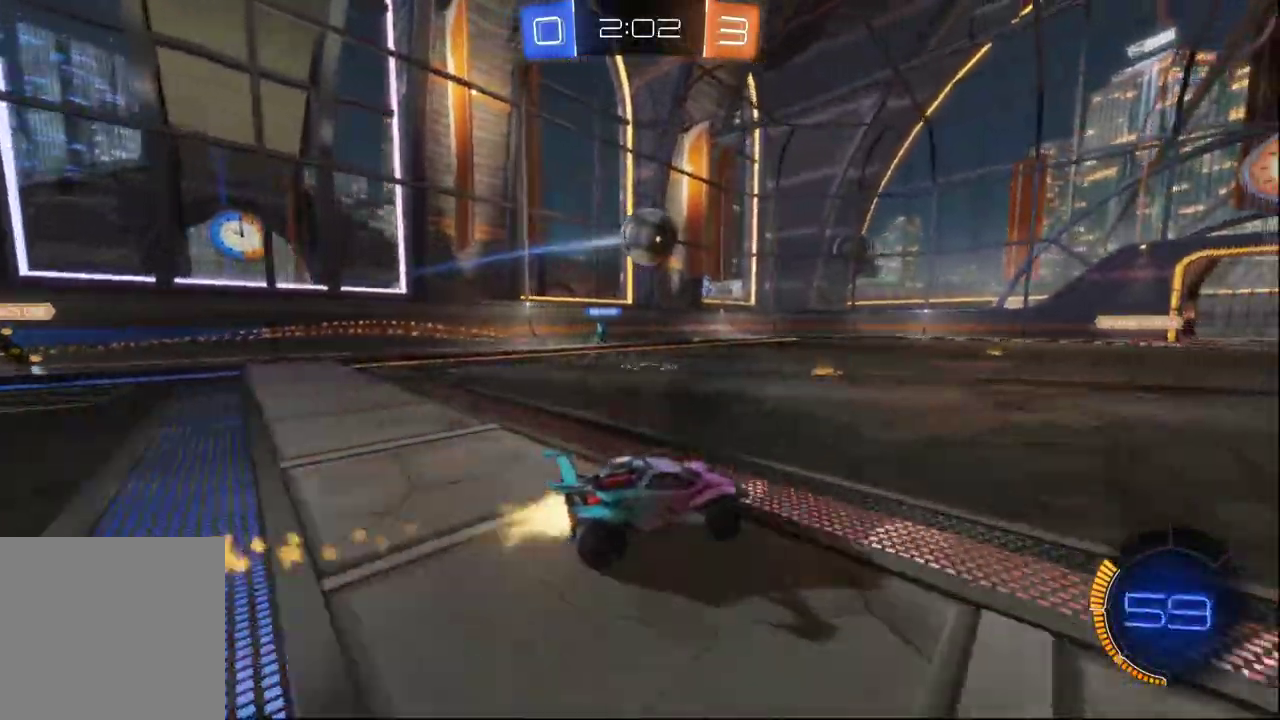
{"buttons": ["A", "R2"], "left_stick": "down-left", "right_stick": "center", "events": [[67, "left_stick", "center"], [200, "left_stick", "left"], [350, "B", "up"], [367, "left_stick", "center"], [417, "A", "down"], [483, "left_stick", "down-left"]]}
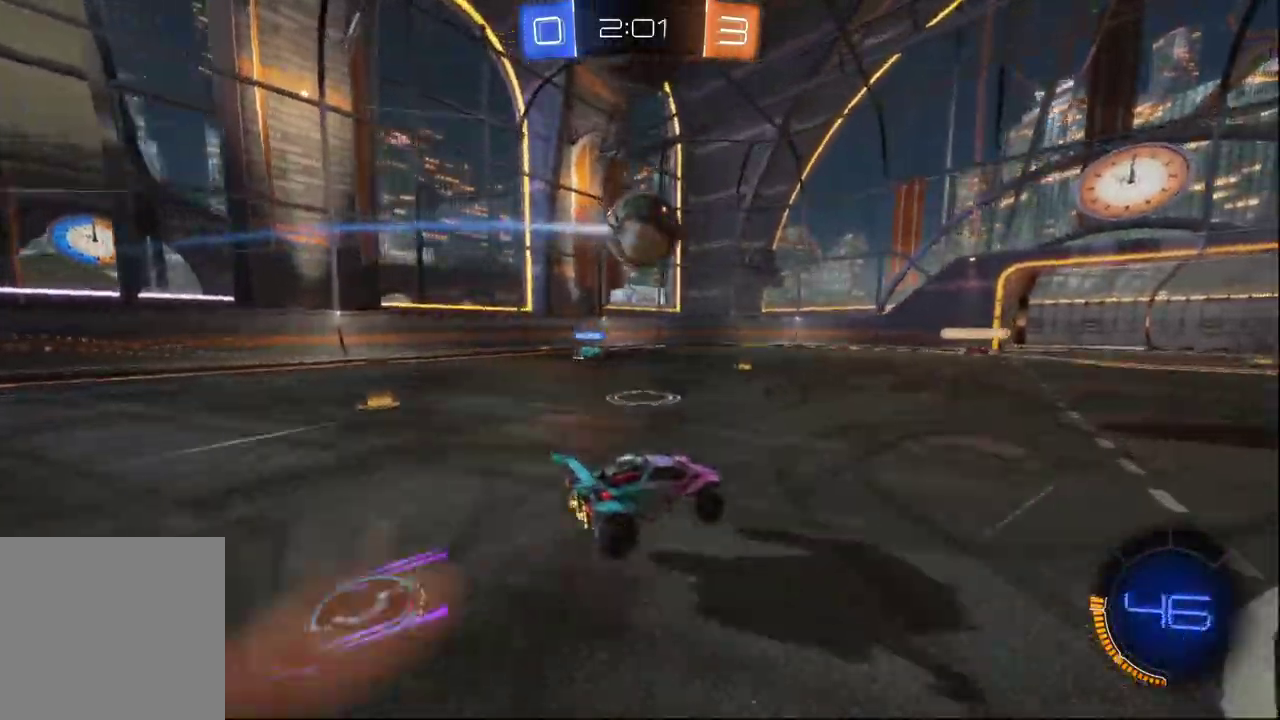
{"buttons": ["A", "B", "R2", "L3"], "left_stick": "left", "right_stick": "center", "events": [[17, "A", "up"], [33, "Y", "down"], [67, "left_stick", "down-right"], [133, "Y", "up"], [133, "left_stick", "right"], [250, "B", "down"], [283, "left_stick", "up-right"], [350, "left_stick", "up-left"], [433, "A", "down"], [450, "left_stick", "left"]]}
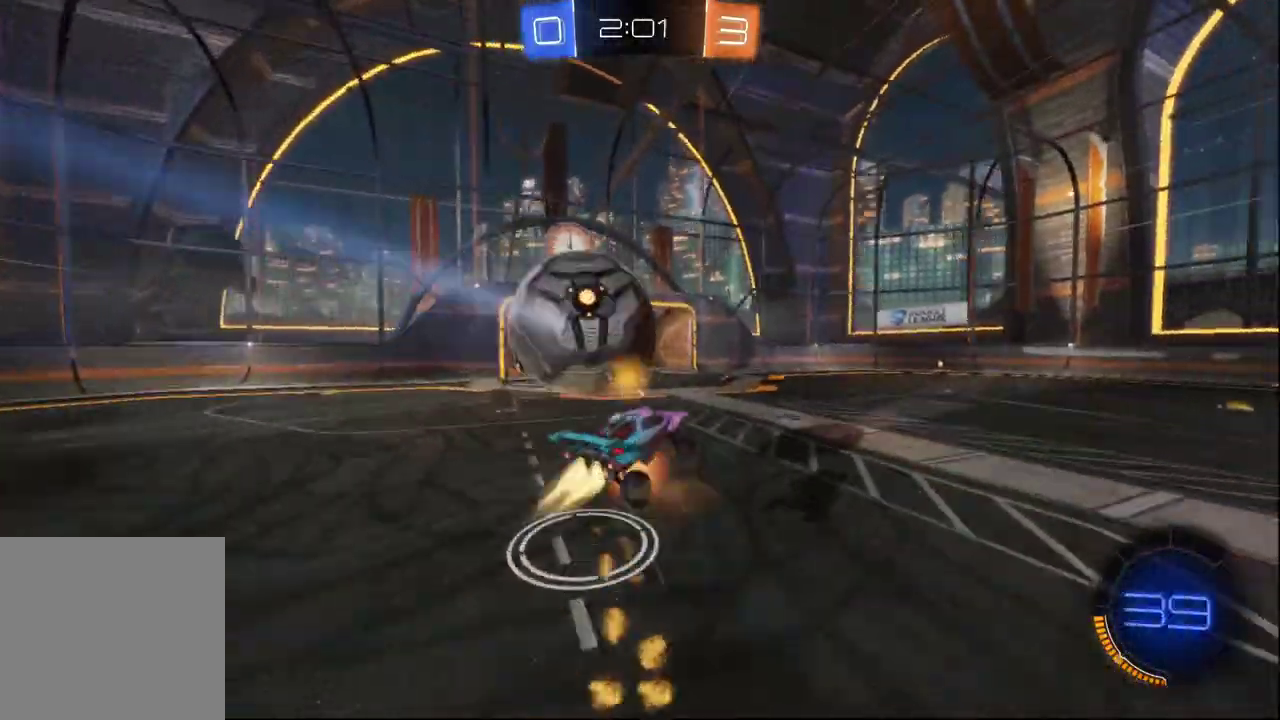
{"buttons": ["X", "R2", "L3"], "left_stick": "left", "right_stick": "center", "events": [[367, "A", "up"], [383, "B", "up"], [383, "Y", "down"], [450, "X", "down"], [500, "Y", "up"]]}
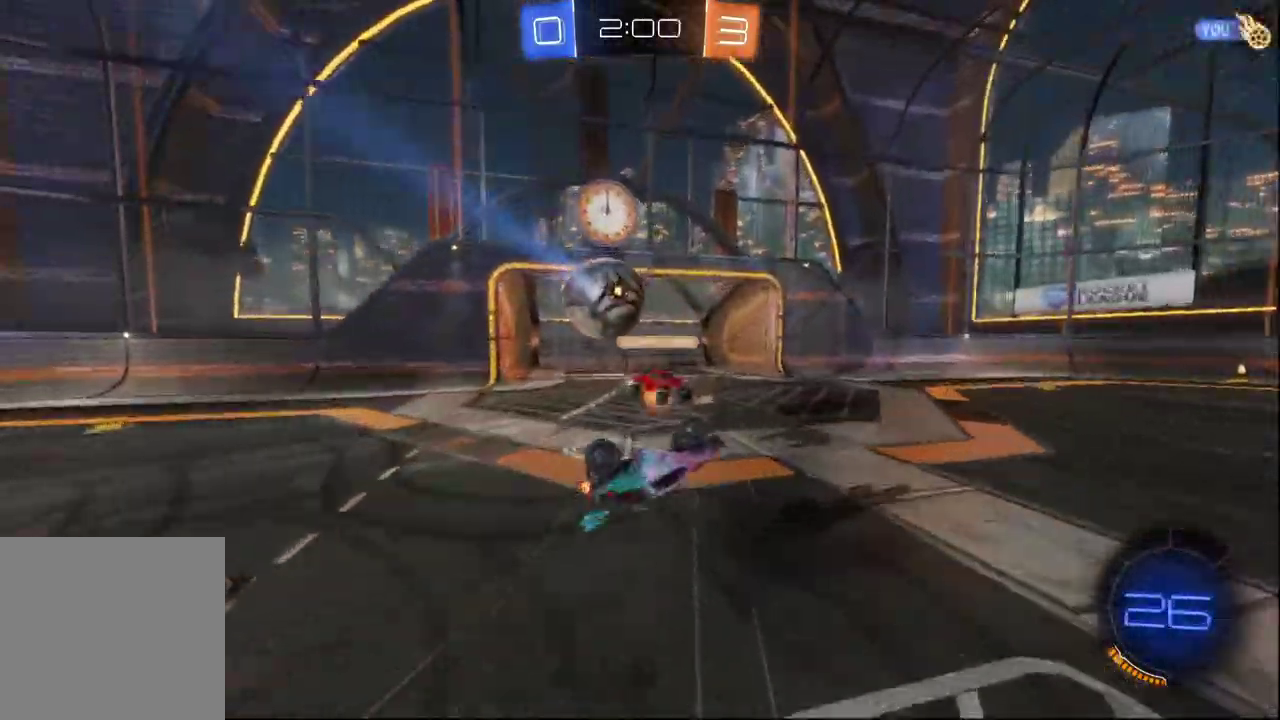
{"buttons": ["R2"], "left_stick": "up-left", "right_stick": "center", "events": [[233, "X", "up"], [233, "left_stick", "center"], [417, "left_stick", "up"], [467, "left_stick", "up-left"]]}
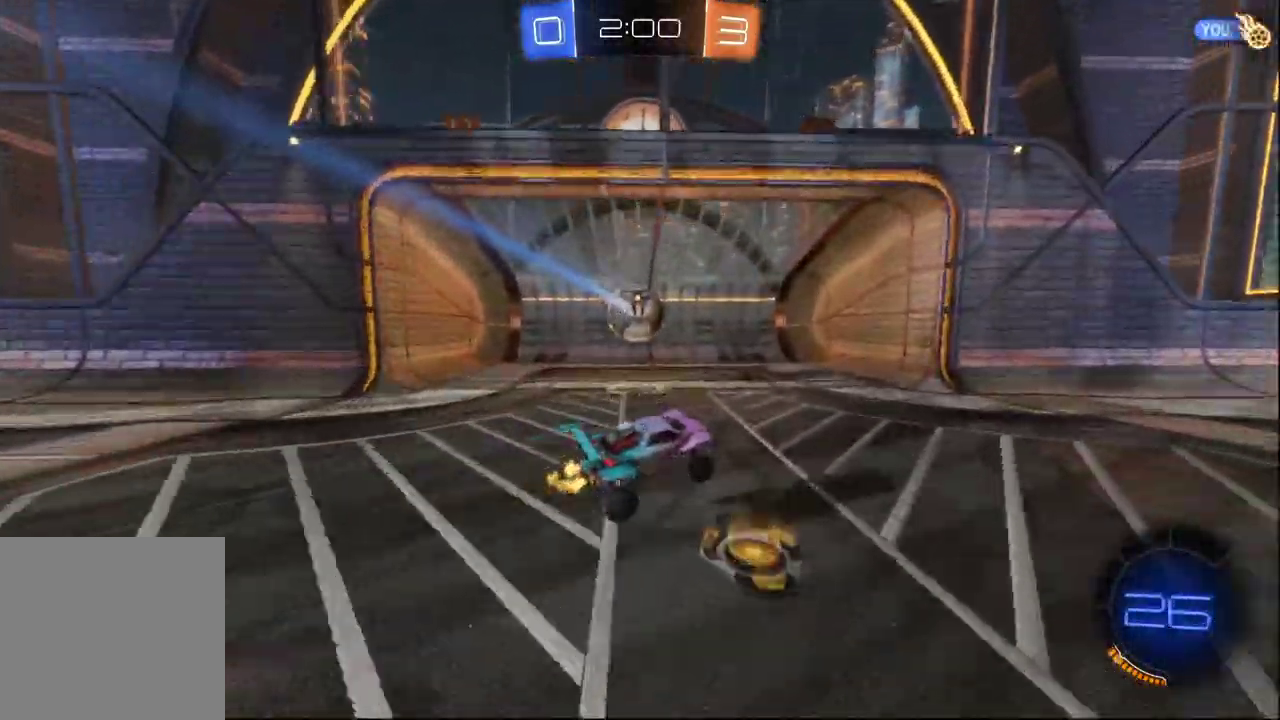
{"buttons": [], "left_stick": "center", "right_stick": "center", "events": [[50, "R2", "up"], [133, "left_stick", "center"], [150, "Y", "down"], [283, "Y", "up"]]}
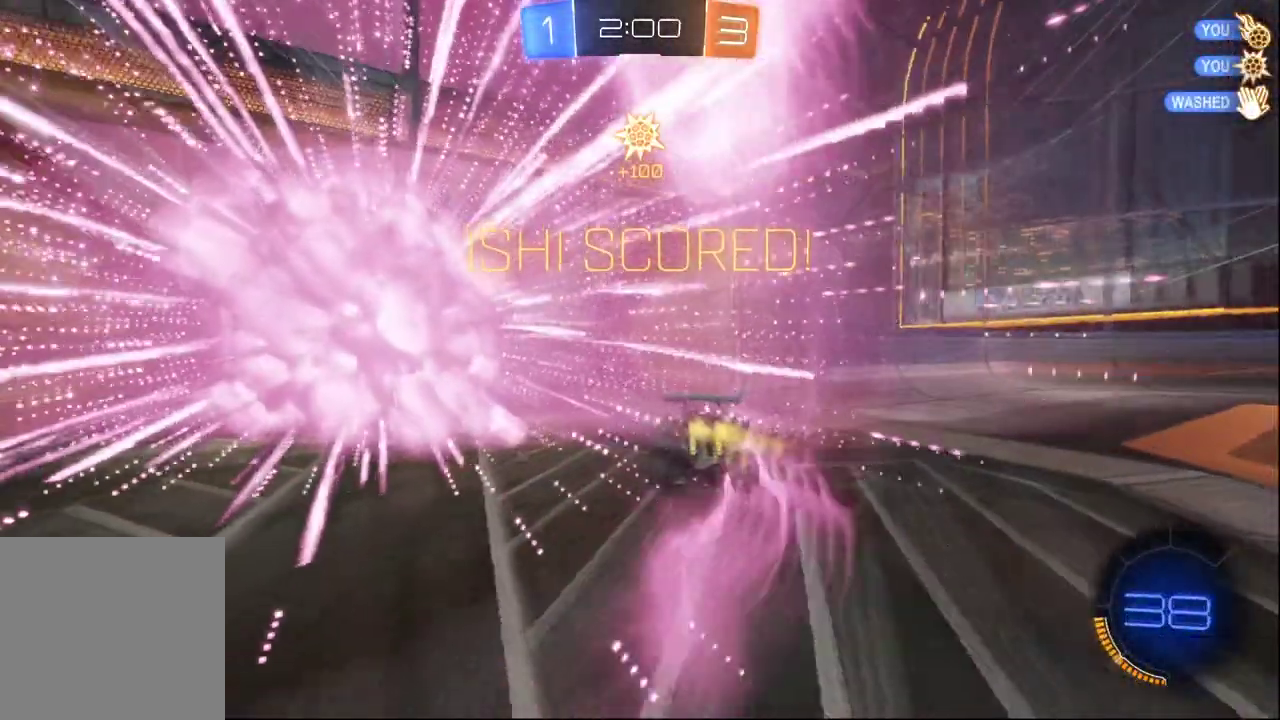
{"buttons": ["R2"], "left_stick": "left", "right_stick": "center", "events": [[200, "left_stick", "up-left"], [300, "R2", "down"], [467, "left_stick", "left"]]}
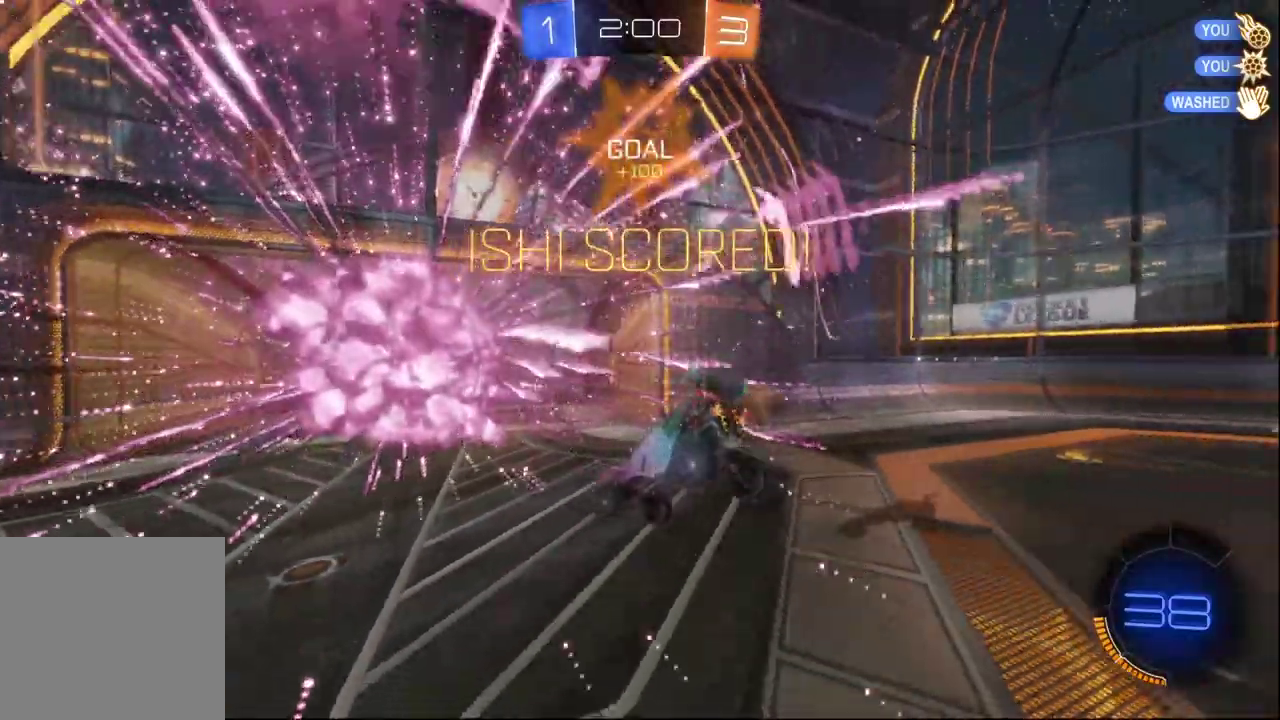
{"buttons": ["B", "R2"], "left_stick": "up-right", "right_stick": "center", "events": [[333, "left_stick", "up-left"], [400, "left_stick", "up"], [450, "left_stick", "up-right"], [500, "B", "down"]]}
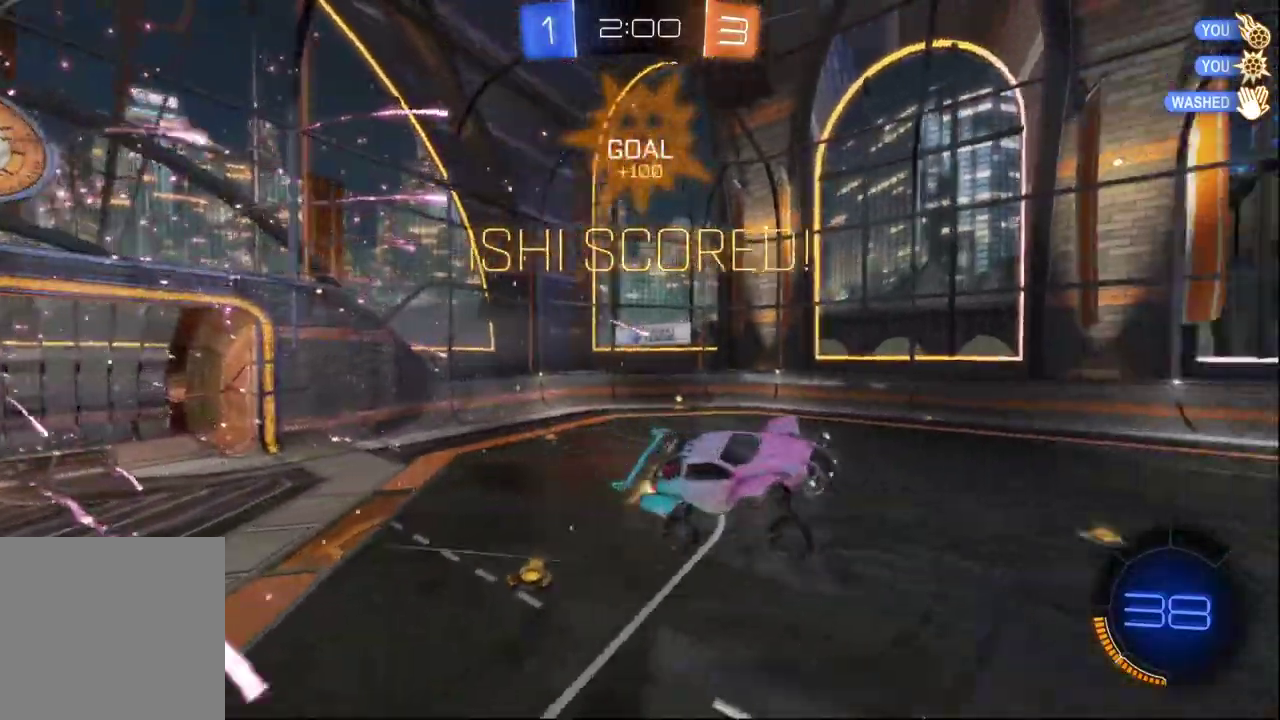
{"buttons": ["X", "R2"], "left_stick": "down-right", "right_stick": "center", "events": [[67, "left_stick", "right"], [150, "X", "down"], [283, "left_stick", "down-right"], [317, "B", "up"]]}
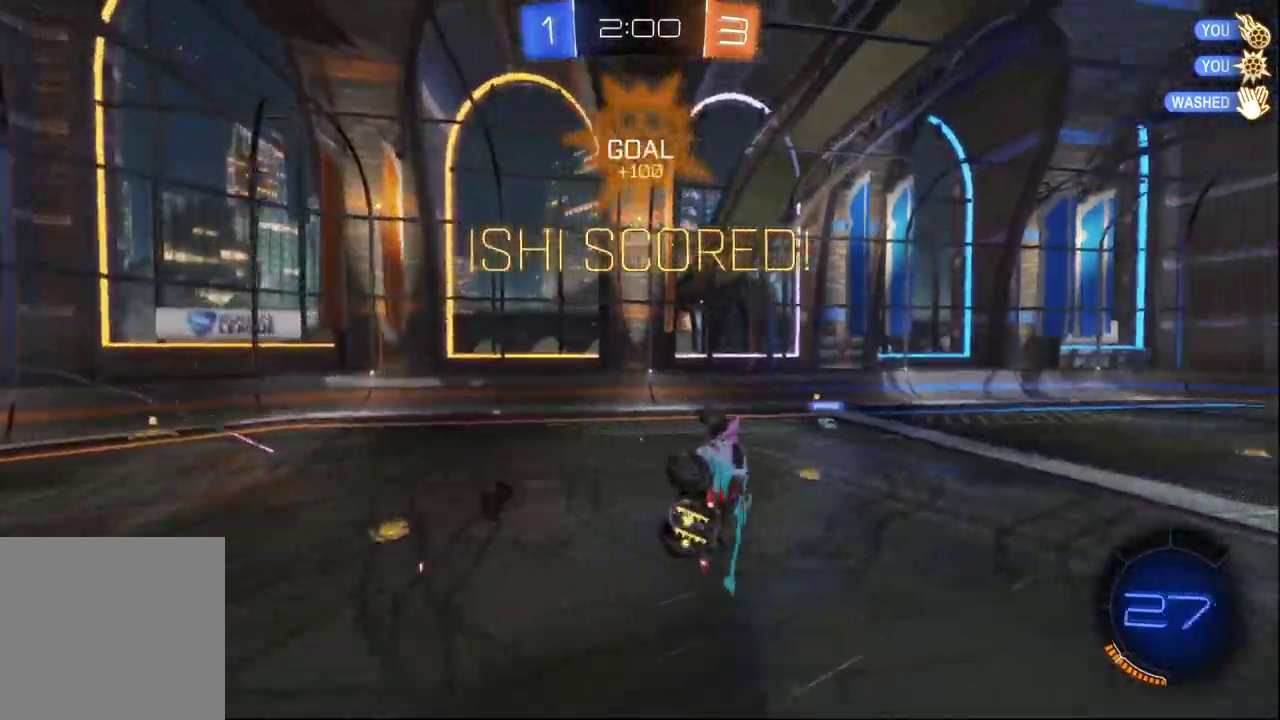
{"buttons": ["X", "R2"], "left_stick": "right", "right_stick": "center", "events": [[50, "B", "down"], [117, "left_stick", "right"], [383, "B", "up"]]}
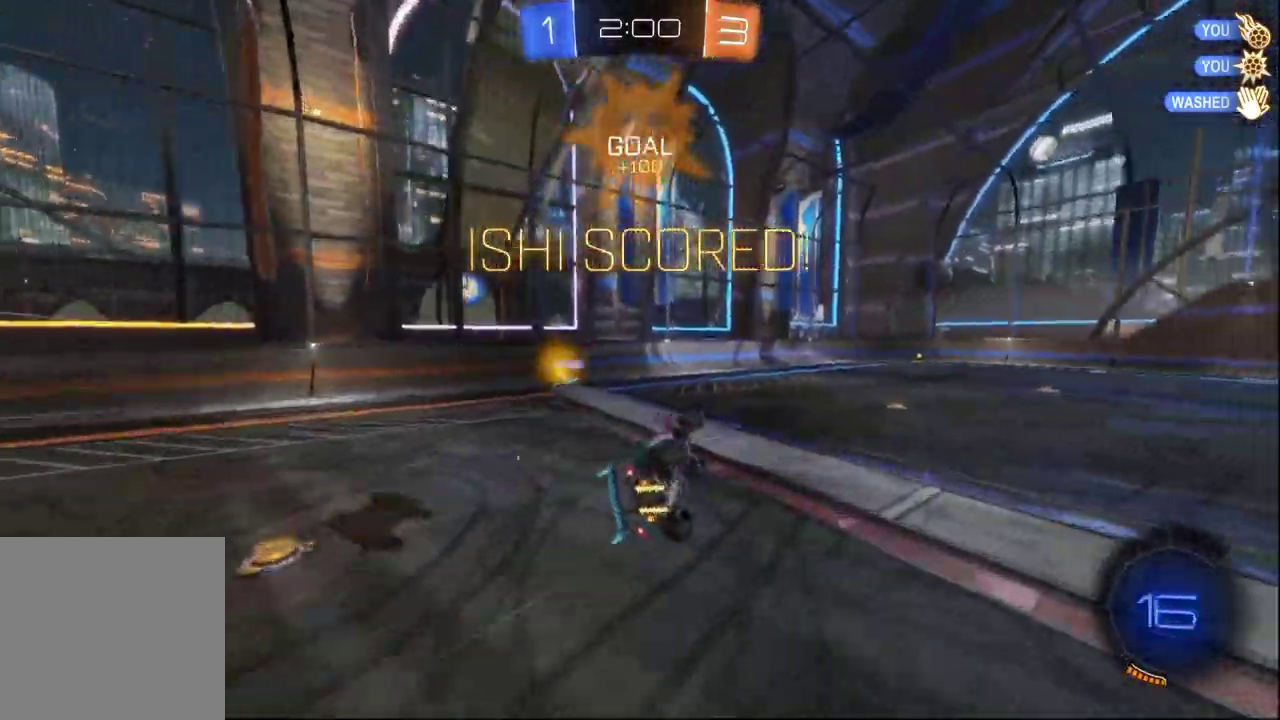
{"buttons": ["B", "R2"], "left_stick": "right", "right_stick": "center", "events": [[267, "X", "up"], [333, "B", "down"]]}
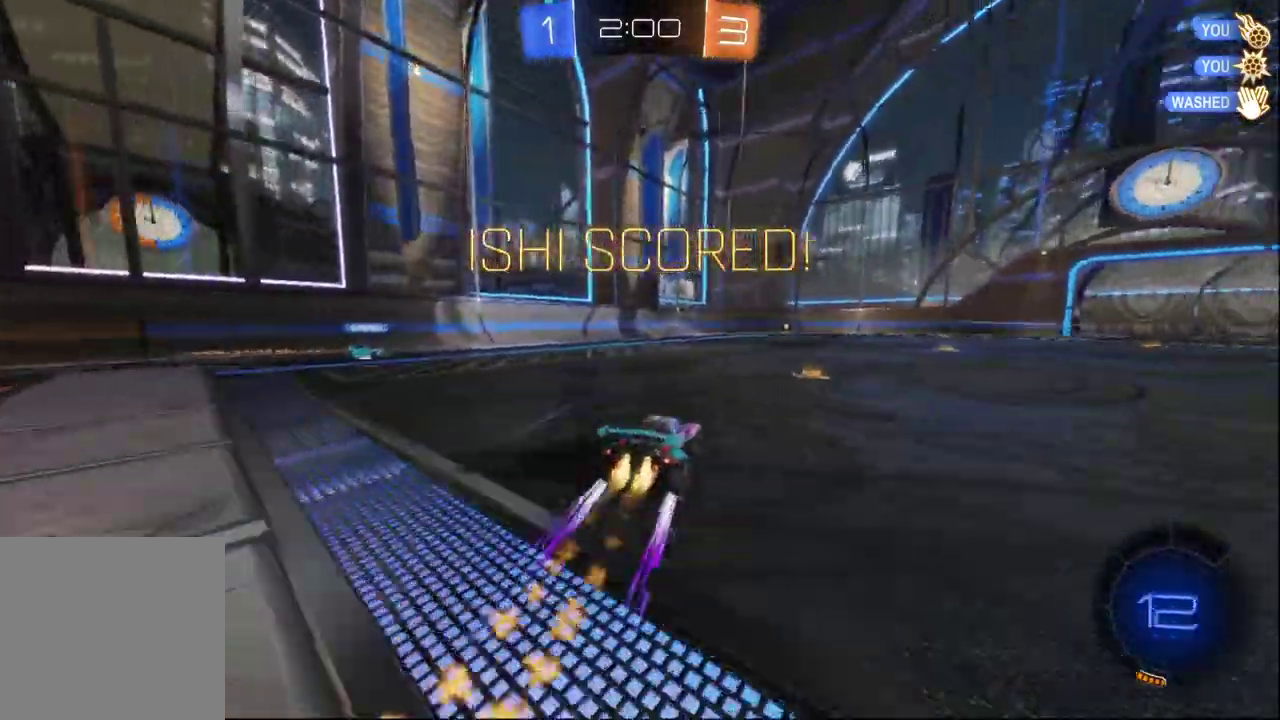
{"buttons": ["R2"], "left_stick": "up-left", "right_stick": "center", "events": [[67, "A", "down"], [183, "left_stick", "up-left"], [200, "A", "up"], [250, "A", "down"], [467, "A", "up"], [483, "B", "up"]]}
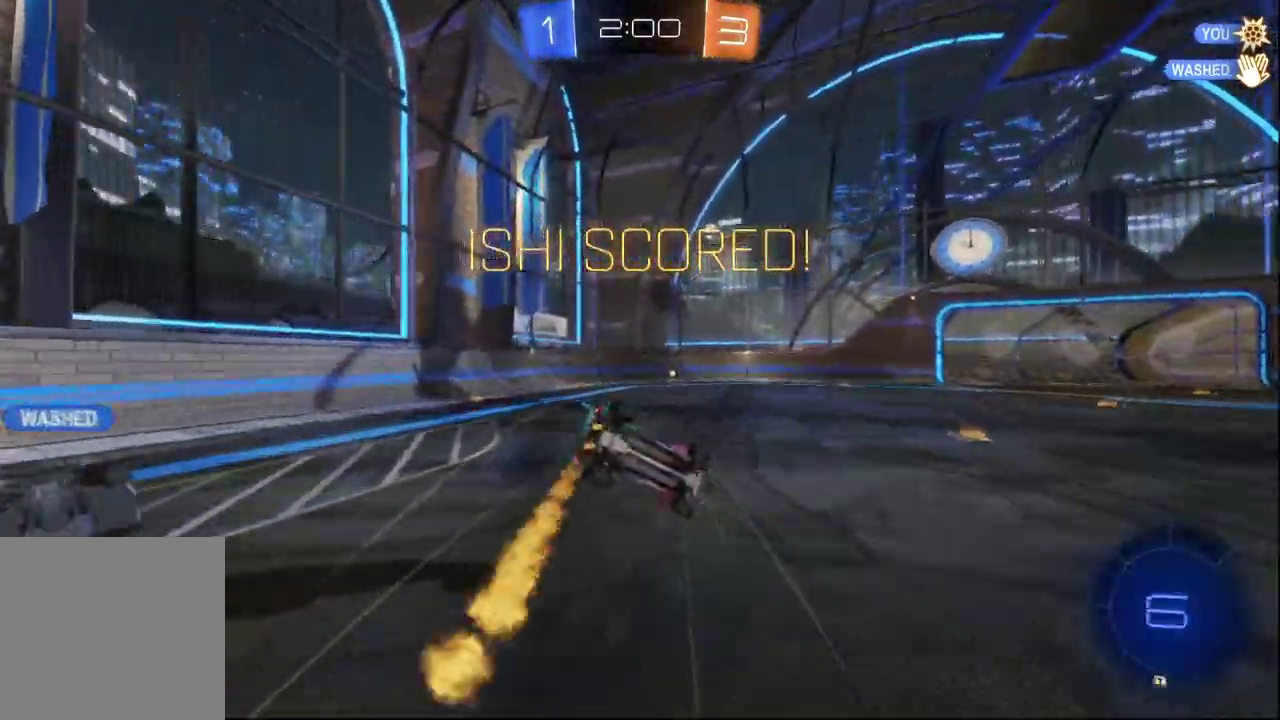
{"buttons": [], "left_stick": "center", "right_stick": "center", "events": [[33, "R2", "up"], [50, "left_stick", "center"]]}